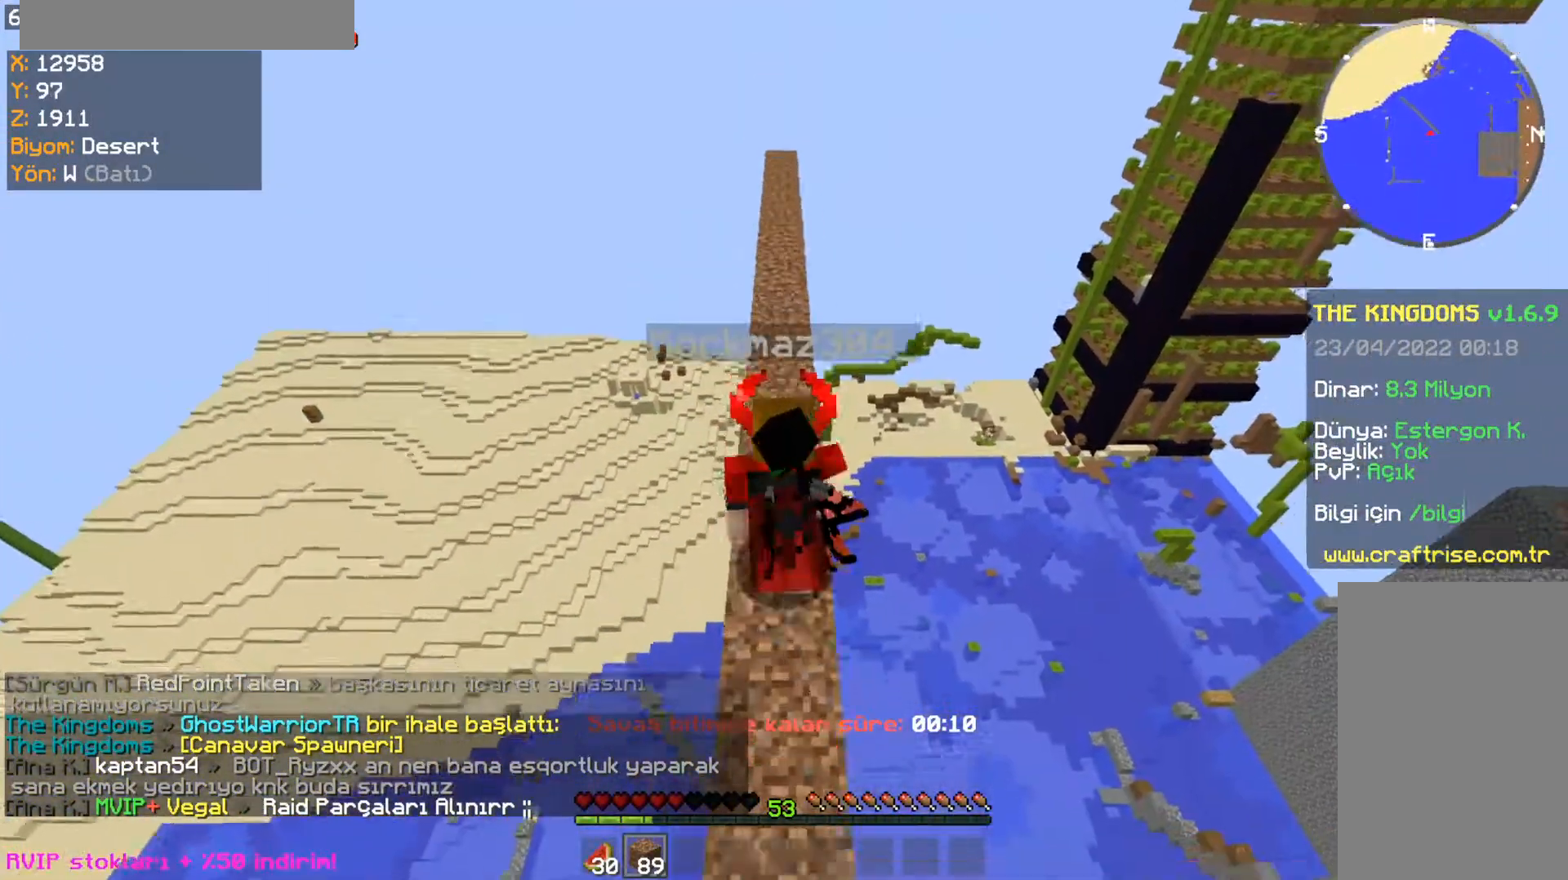
Gameplay with keyboard and mouse; each line is a JSON object with the keys and mouse buttons held at the frame after it. "events" lists presses ("down") and releases ("up") of "a", "d", "s", "space", "w", "mouse_left" and "mouse_right" between this image and that frame as [ms after this image, input, new state], when the widget could be followed in between. "mouse_left", "mouse_right" = the "left", "right" buttons of the "mouse" list. No other keys are recorded. Fast repeated clicks can show as one long hold. Mouse movement is not recorded.
{"keys": ["space", "w"], "mouse": ["left"], "events": []}
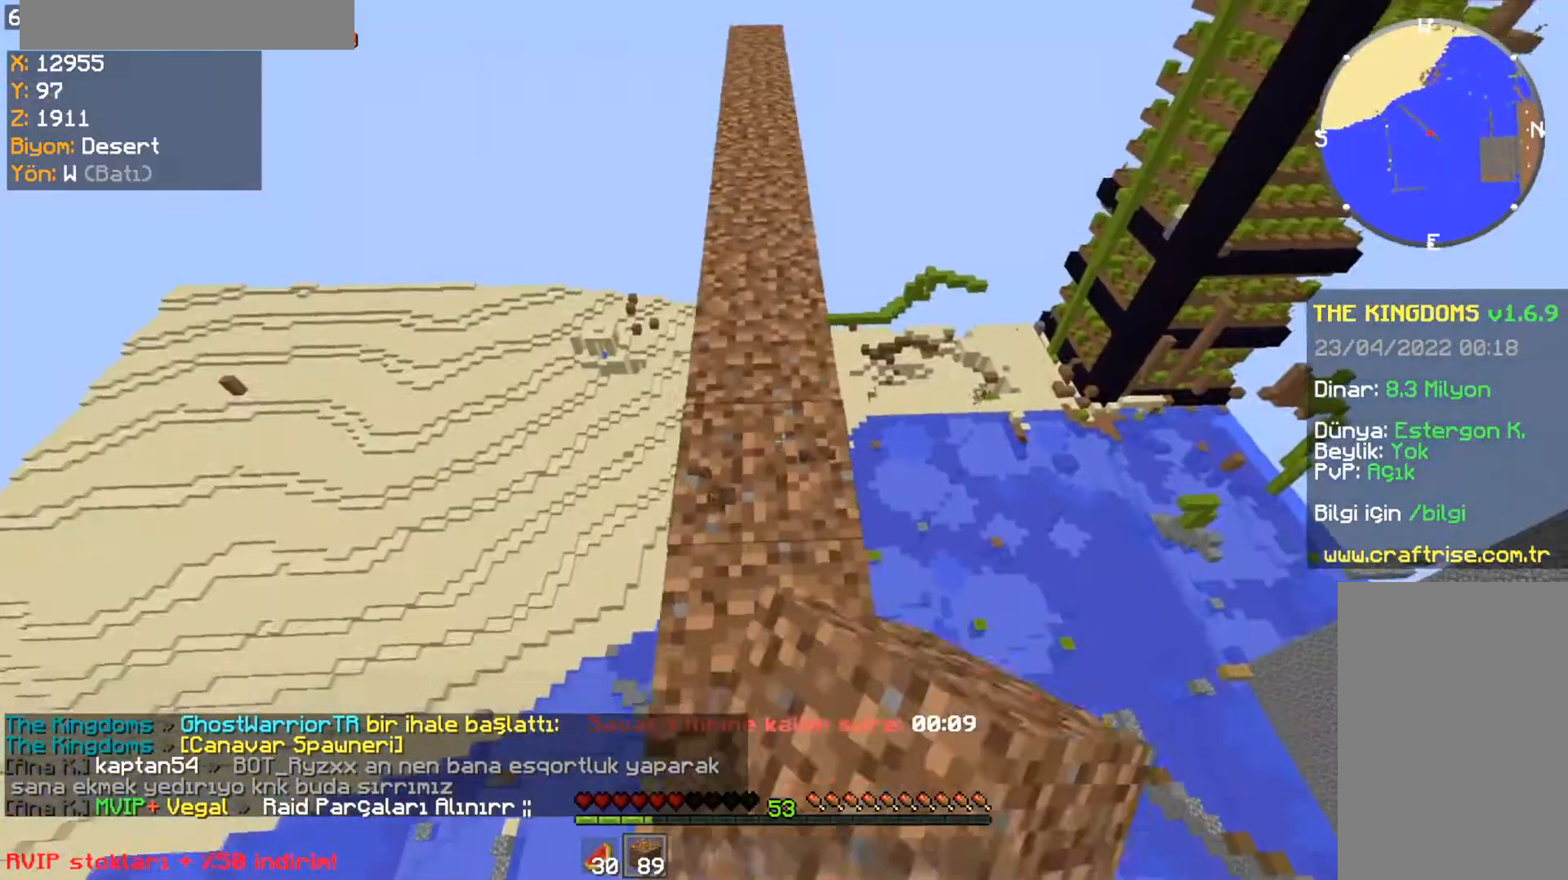
{"keys": ["space", "w"], "mouse": ["left"], "events": [[33, "space", "up"], [267, "space", "down"]]}
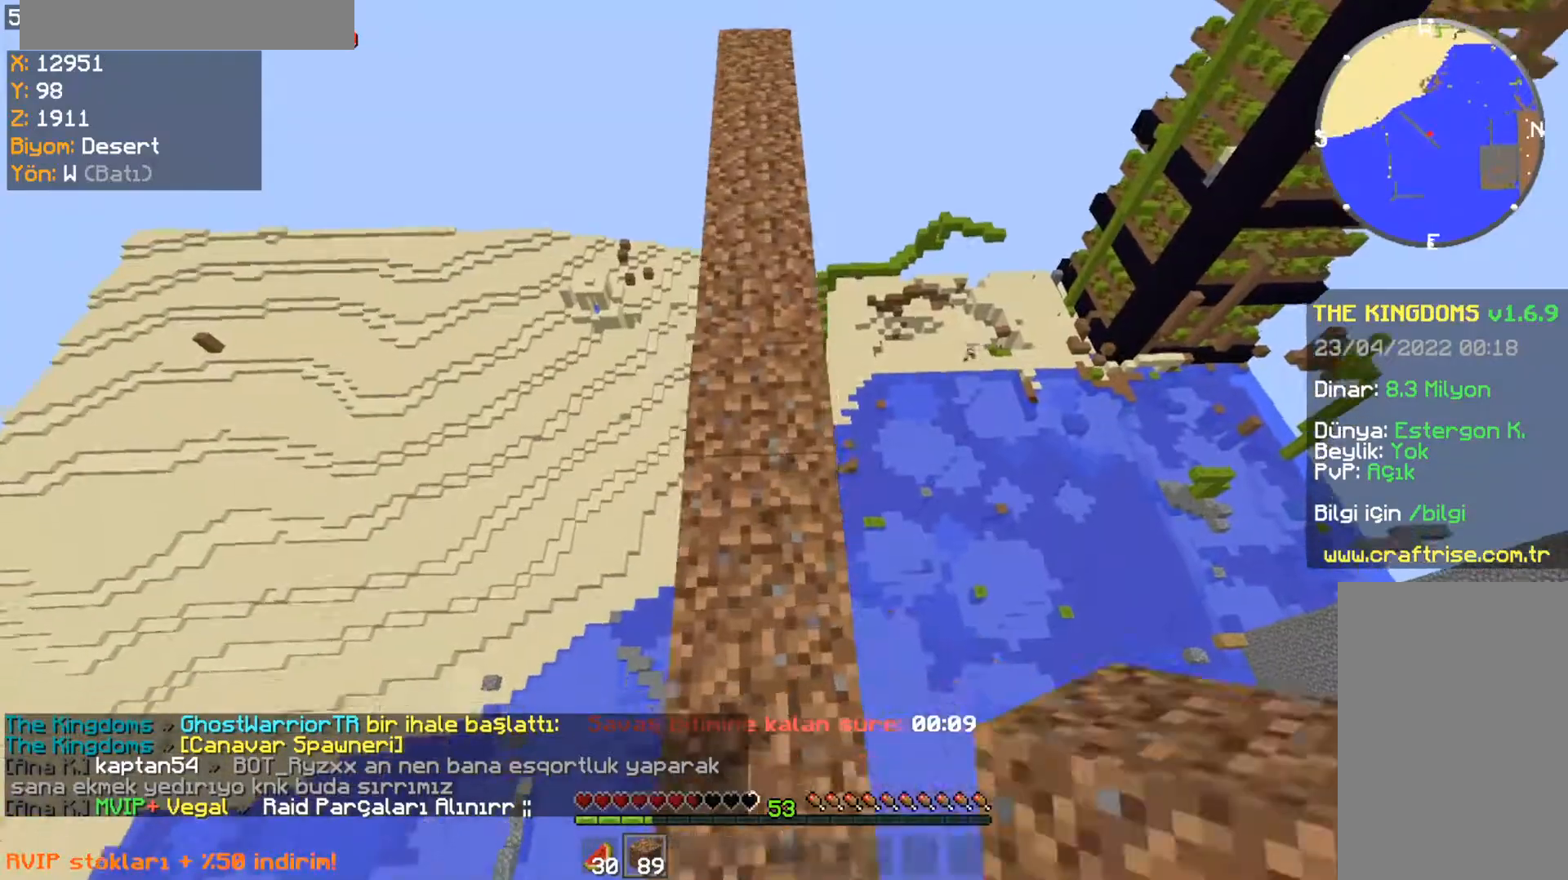
{"keys": ["space", "w"], "mouse": ["left"], "events": [[267, "space", "up"], [401, "space", "down"]]}
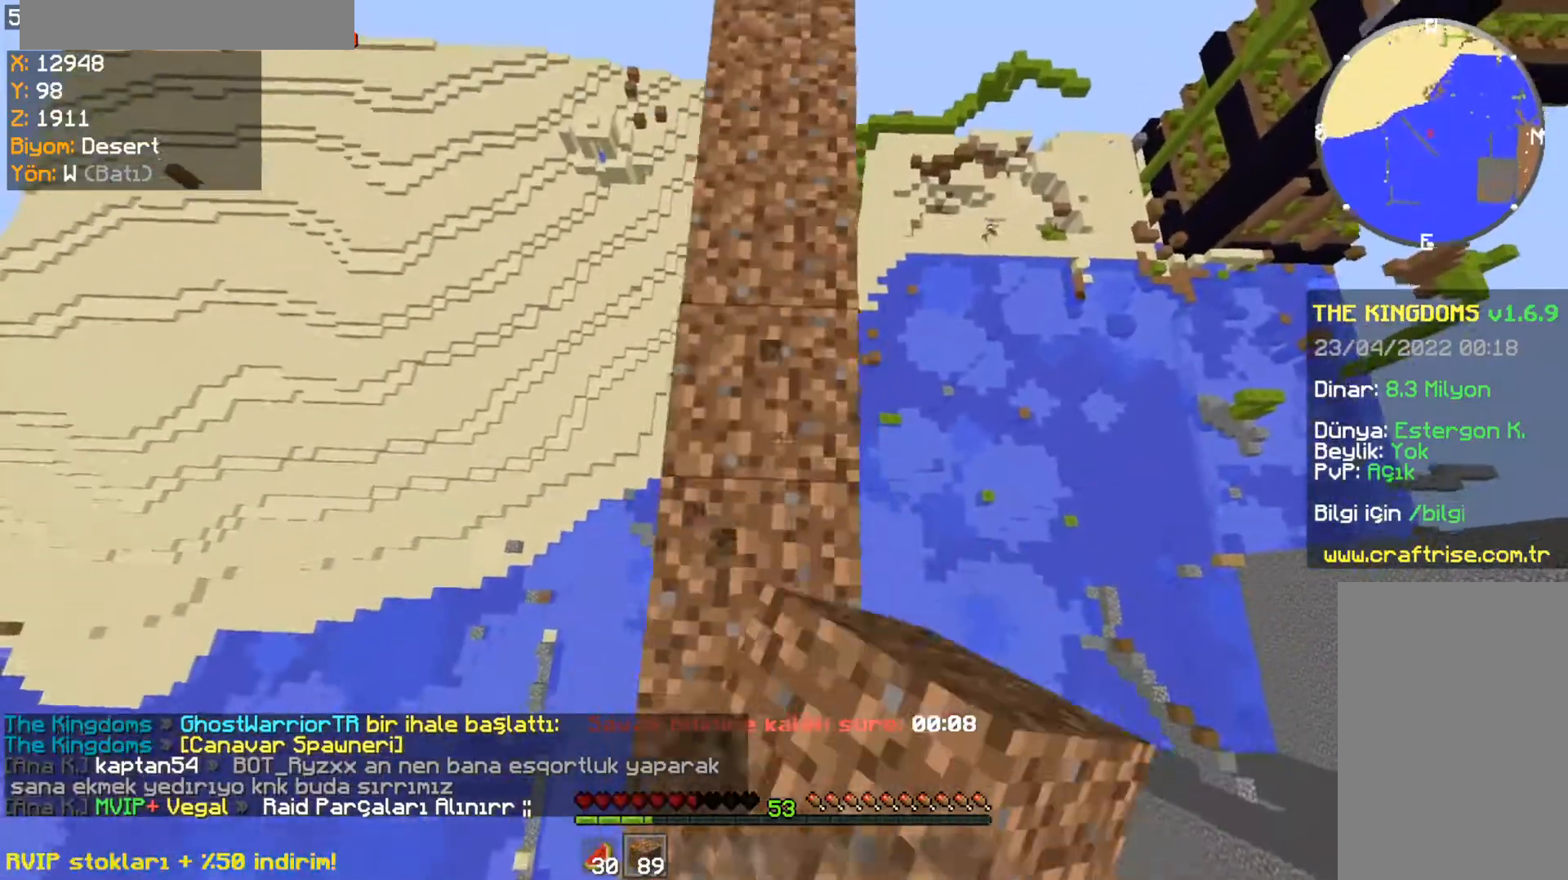
{"keys": ["w"], "mouse": ["left"], "events": [[234, "space", "up"]]}
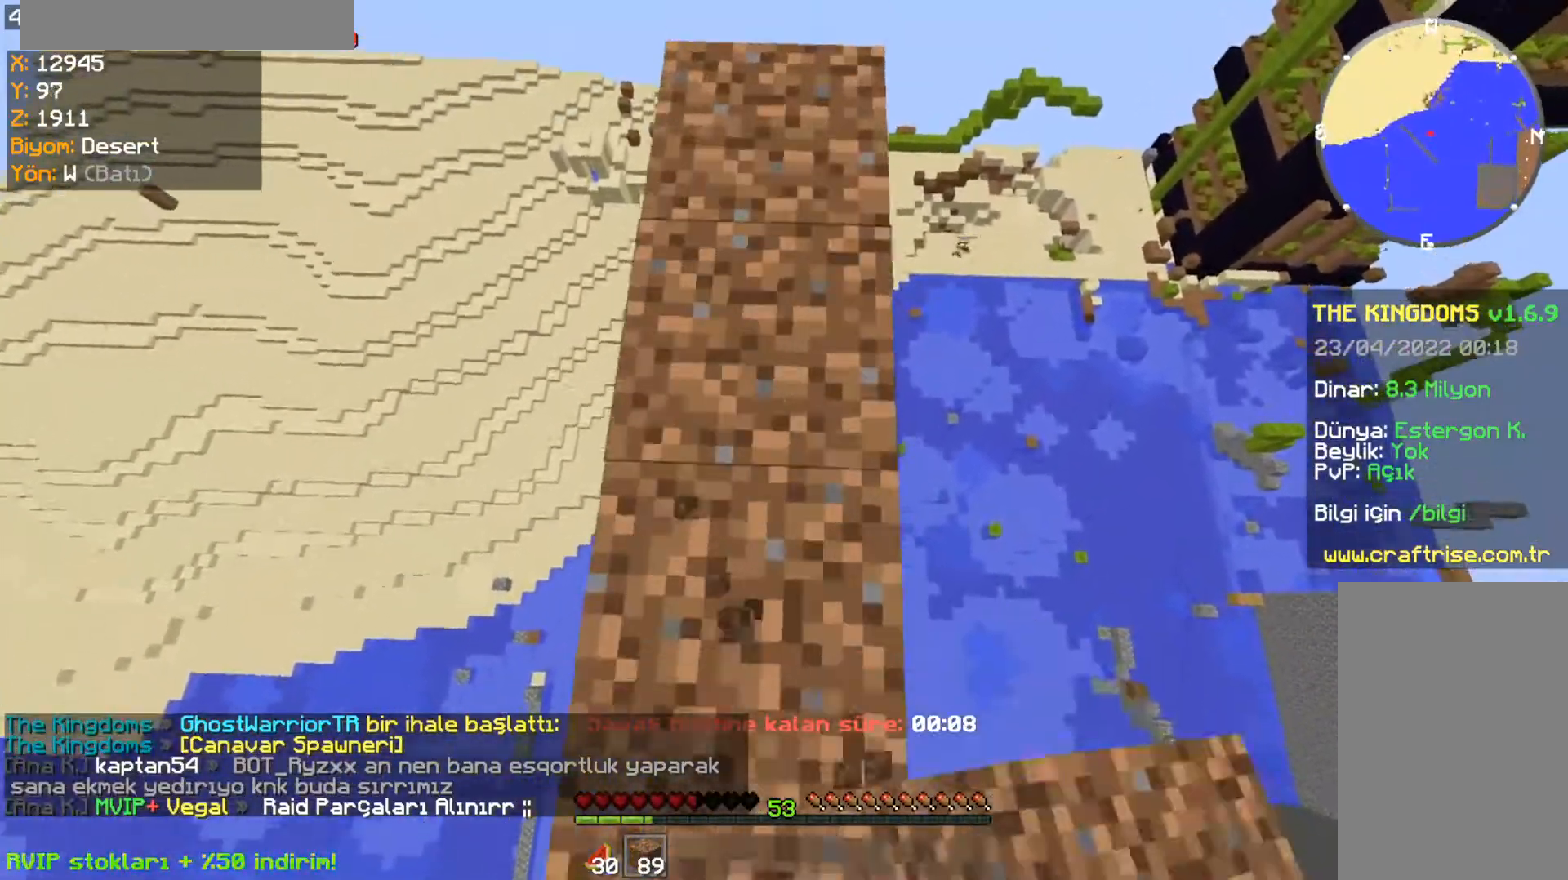
{"keys": [], "mouse": ["left"], "events": [[501, "w", "up"]]}
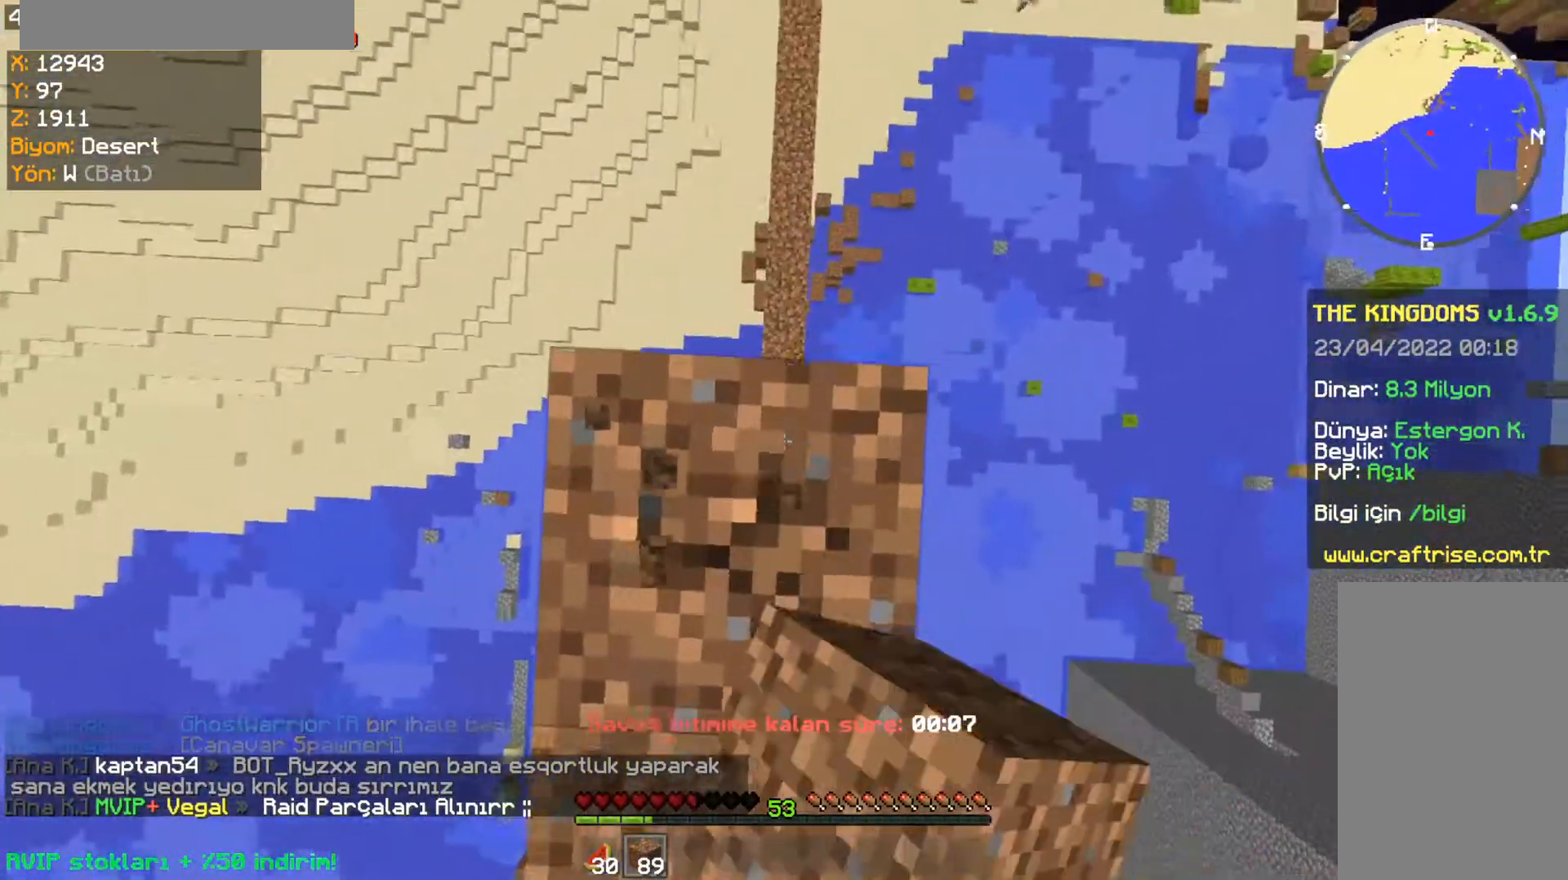
{"keys": ["a"], "mouse": ["left"], "events": [[367, "a", "down"]]}
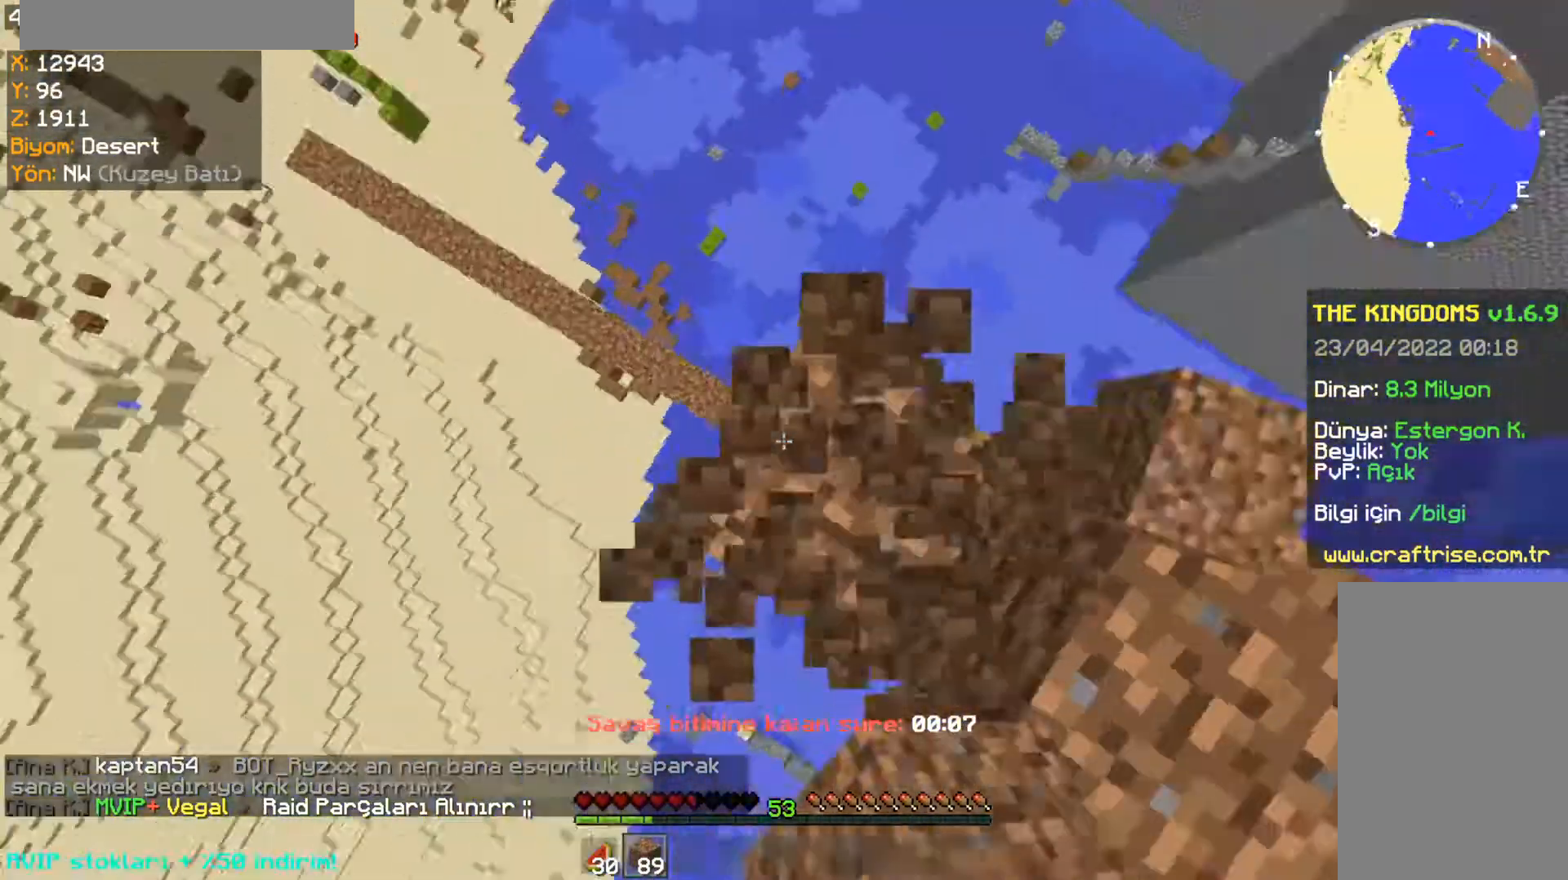
{"keys": [], "mouse": ["left"], "events": [[34, "a", "up"], [267, "d", "down"], [434, "d", "up"]]}
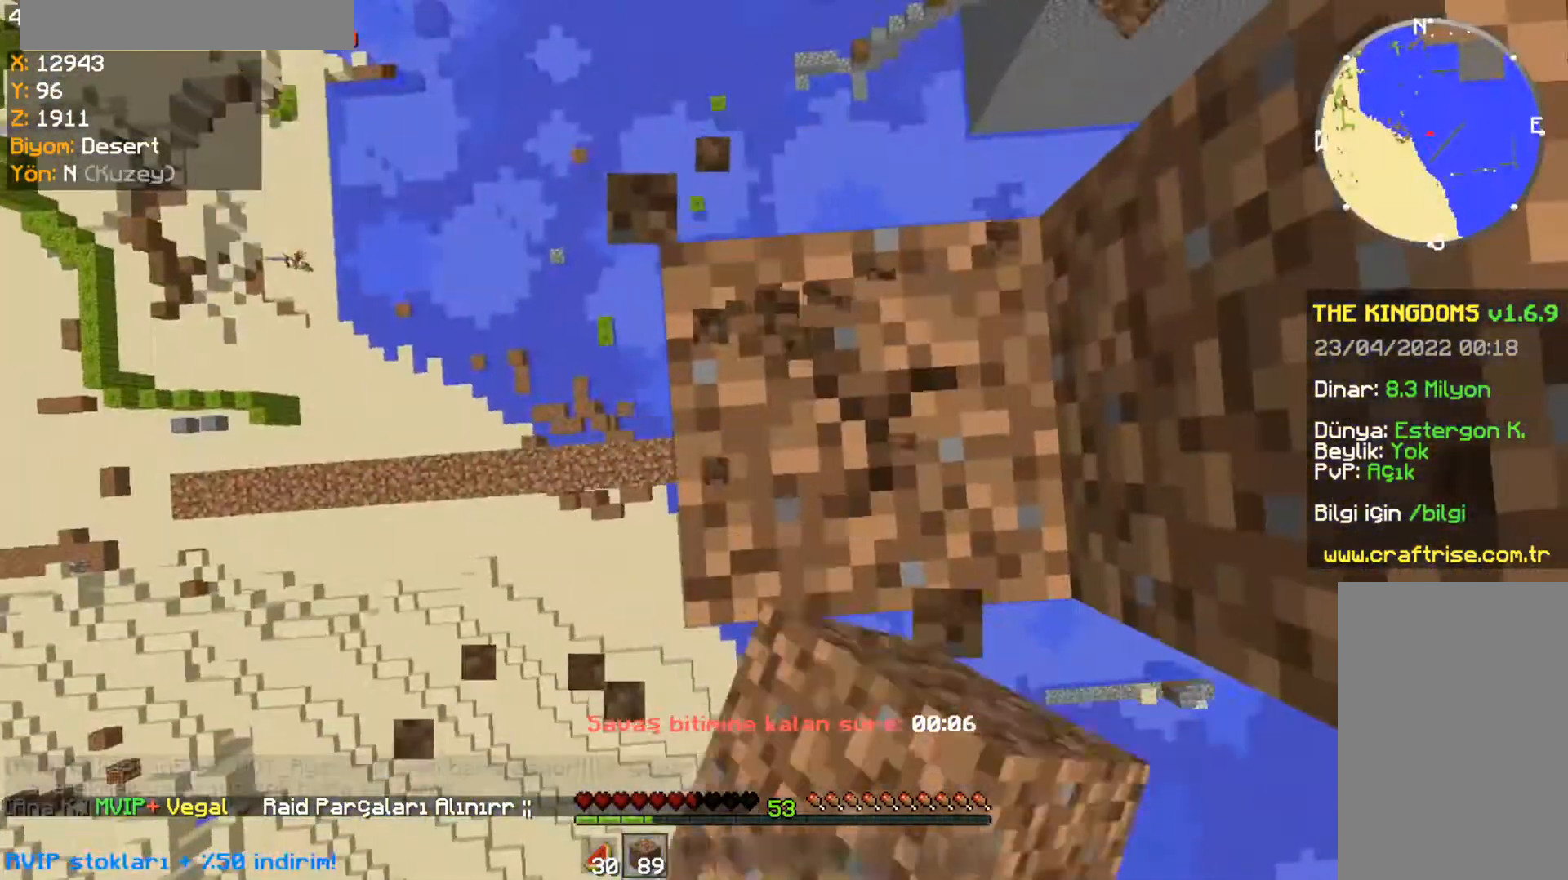
{"keys": [], "mouse": ["left"], "events": []}
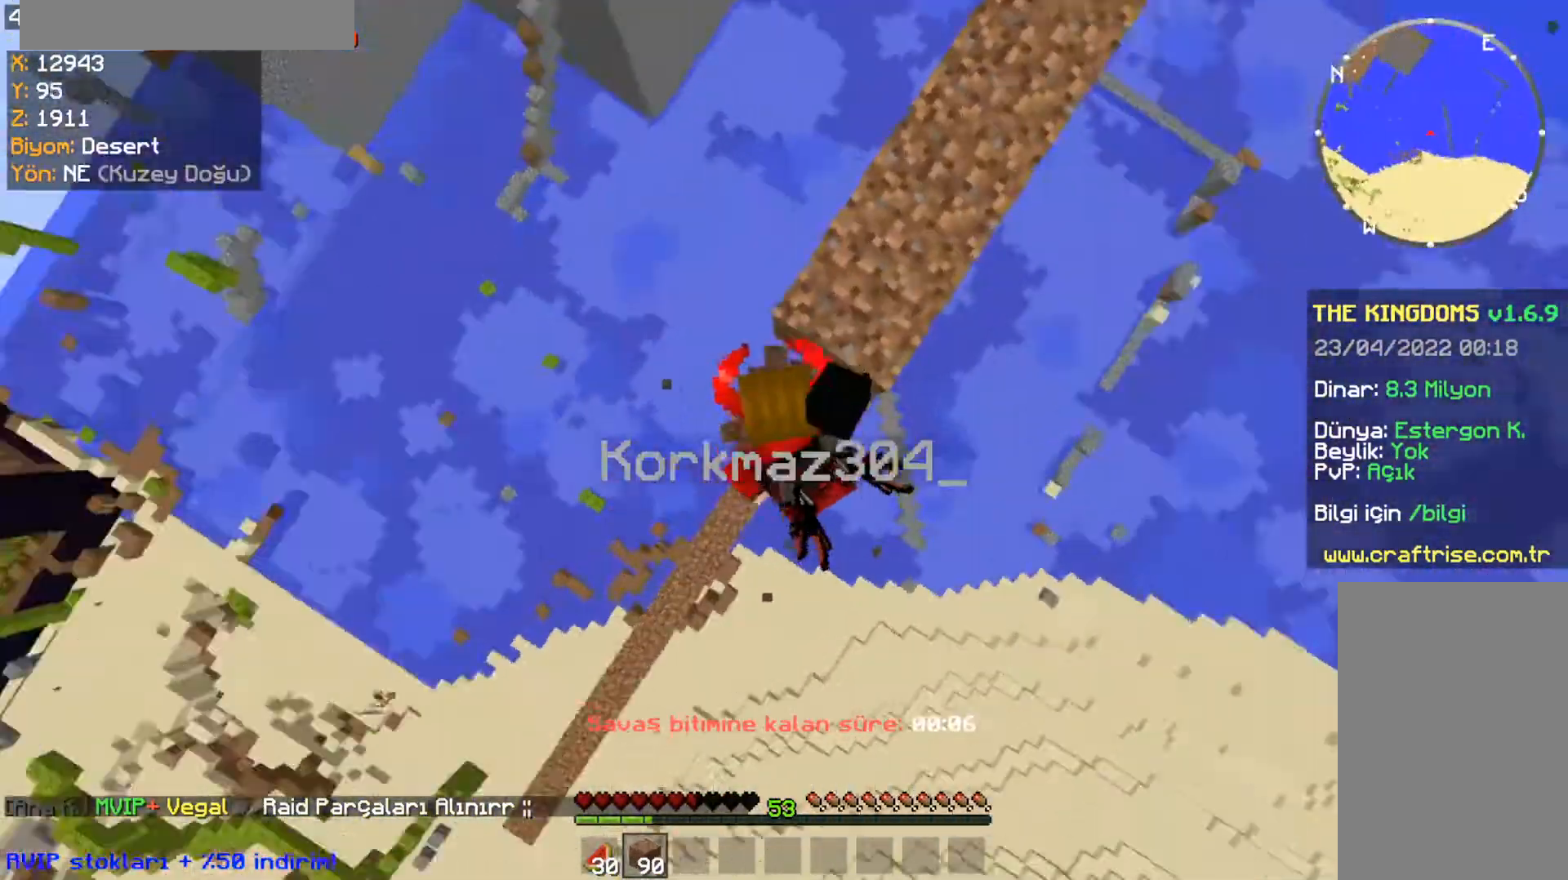
{"keys": [], "mouse": ["left"], "events": [[67, "a", "down"], [434, "a", "up"]]}
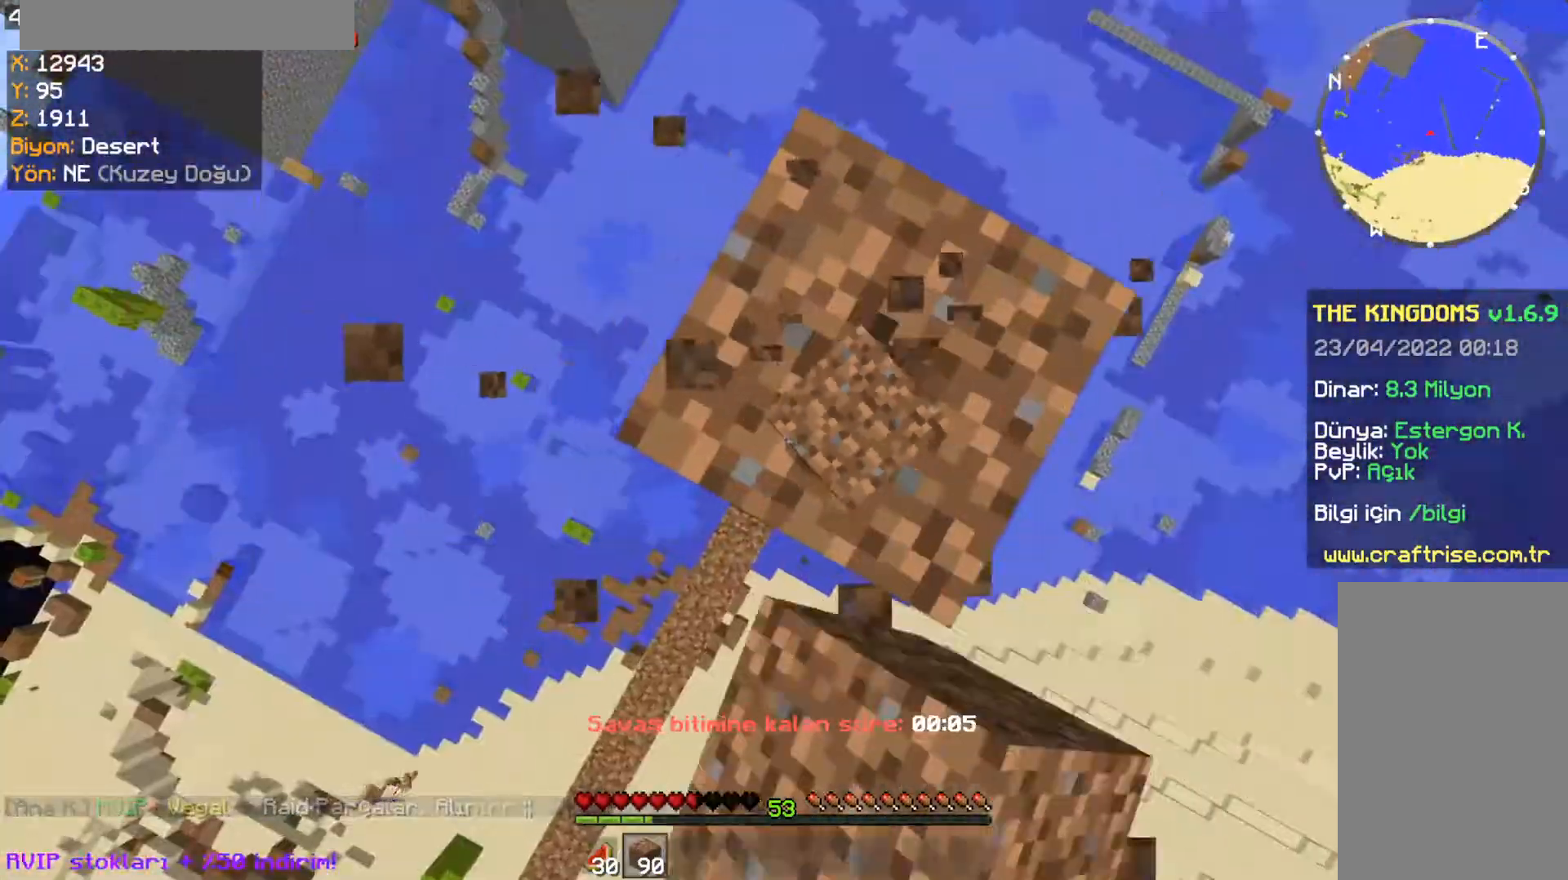
{"keys": ["space"], "mouse": ["left"], "events": [[434, "space", "down"]]}
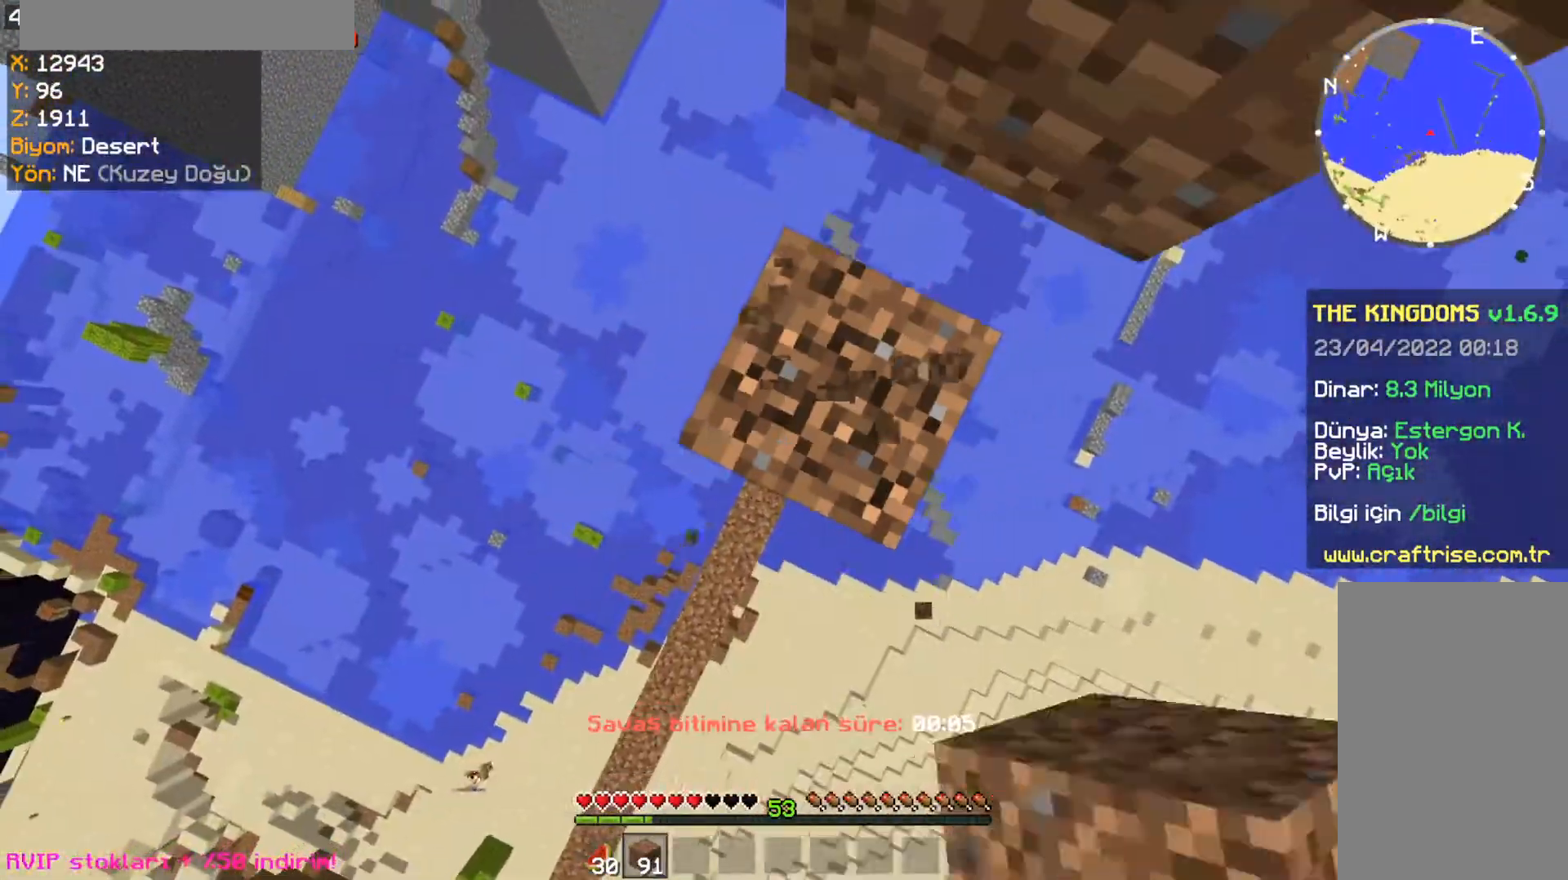
{"keys": [], "mouse": ["left"], "events": [[234, "space", "up"]]}
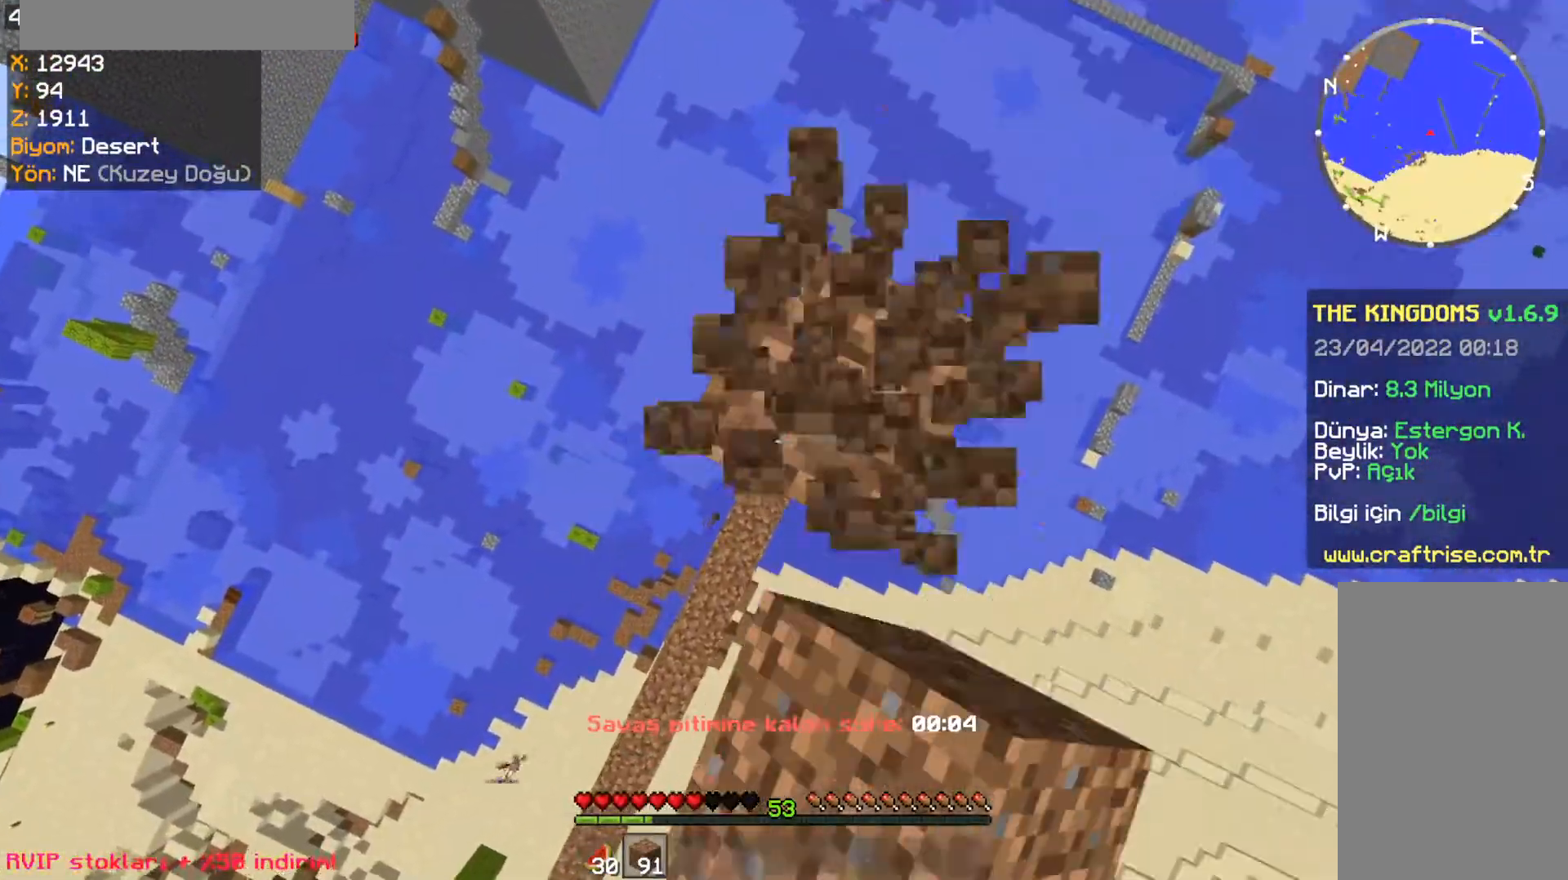
{"keys": [], "mouse": ["left"], "events": []}
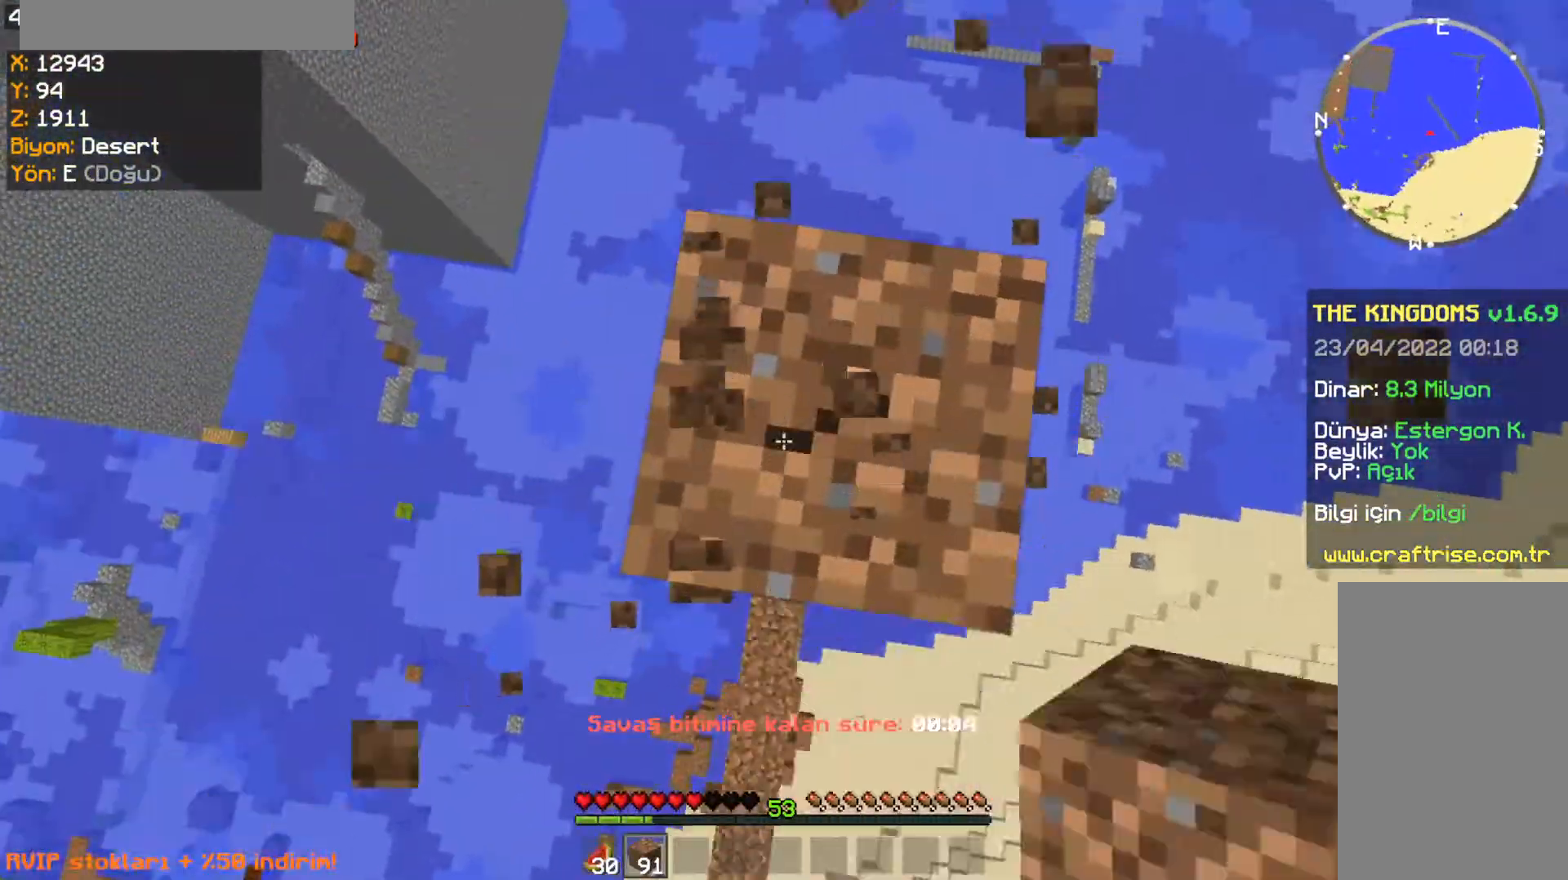
{"keys": ["s"], "mouse": [], "events": [[101, "s", "down"], [201, "mouse_left", "up"]]}
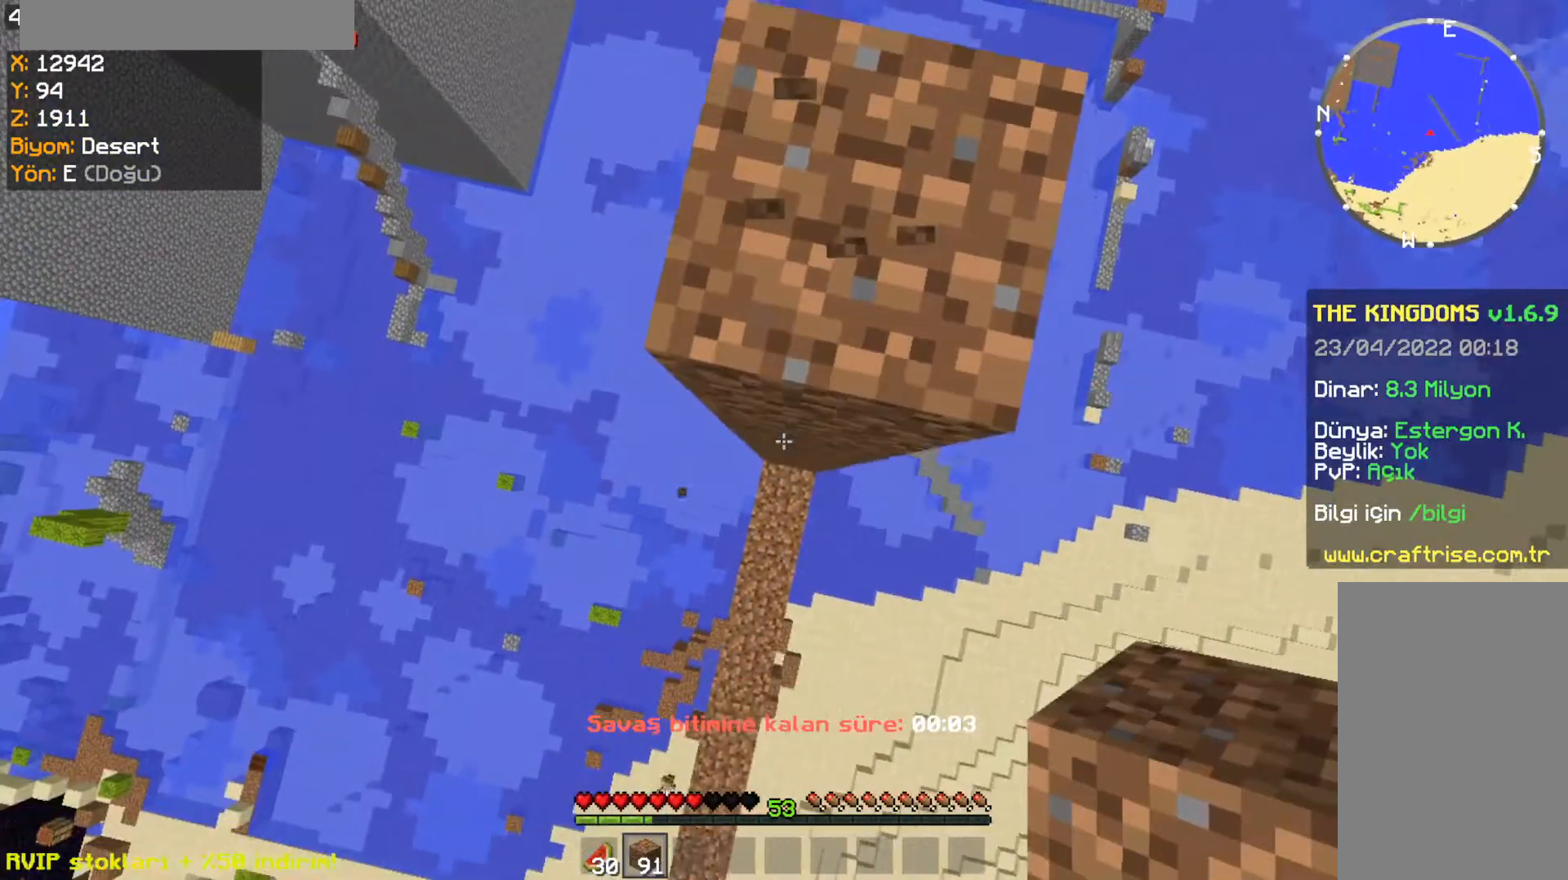
{"keys": ["w"], "mouse": [], "events": [[234, "s", "up"], [367, "w", "down"]]}
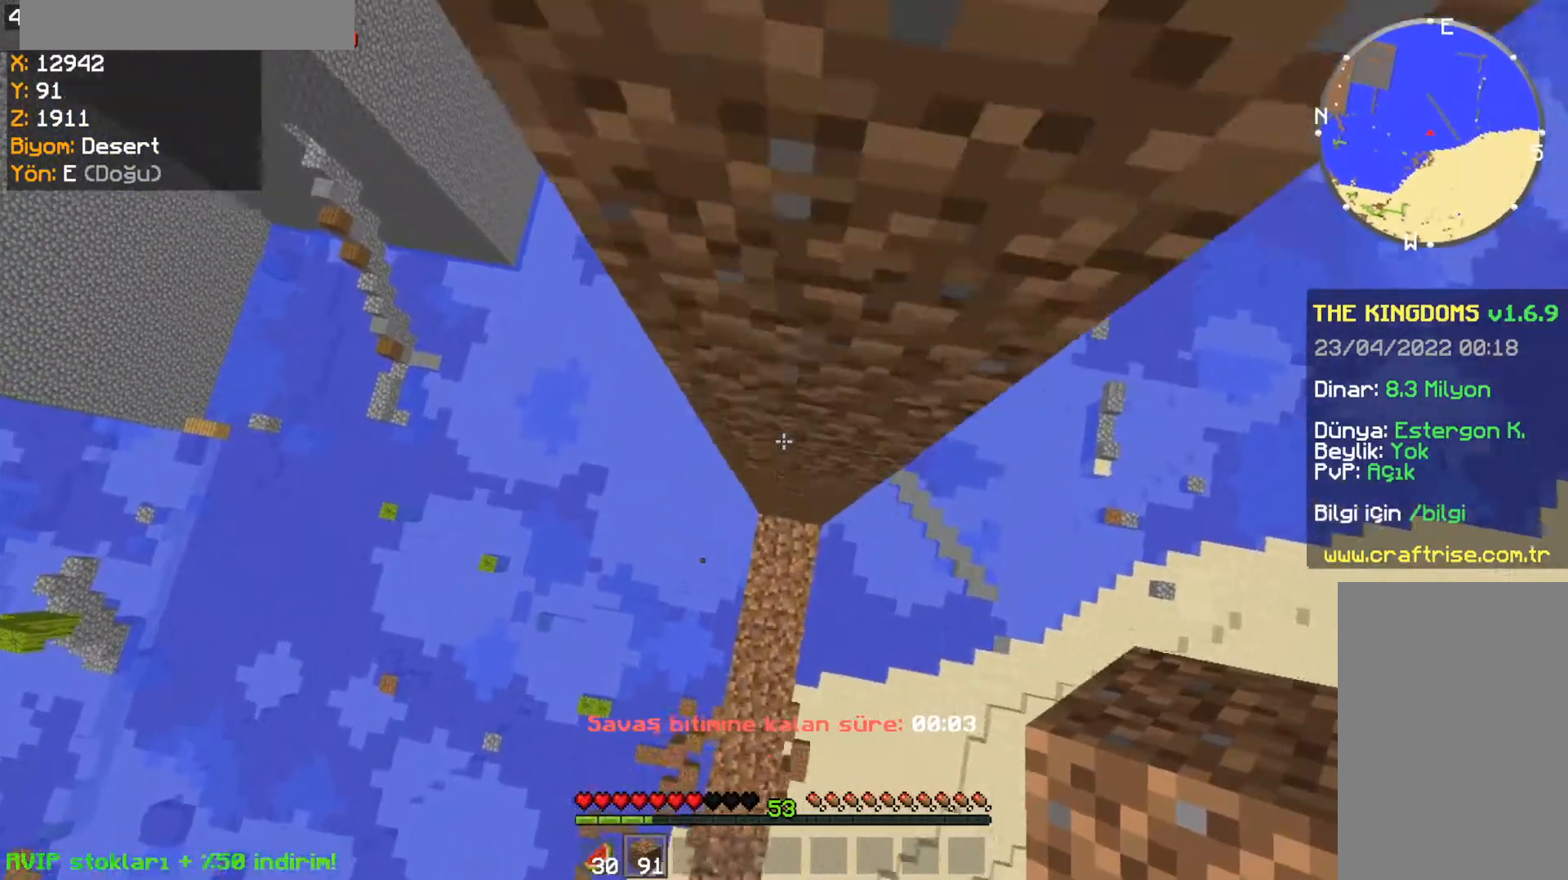
{"keys": ["s"], "mouse": [], "events": [[34, "mouse_right", "down"], [301, "w", "up"], [334, "mouse_right", "up"], [501, "s", "down"]]}
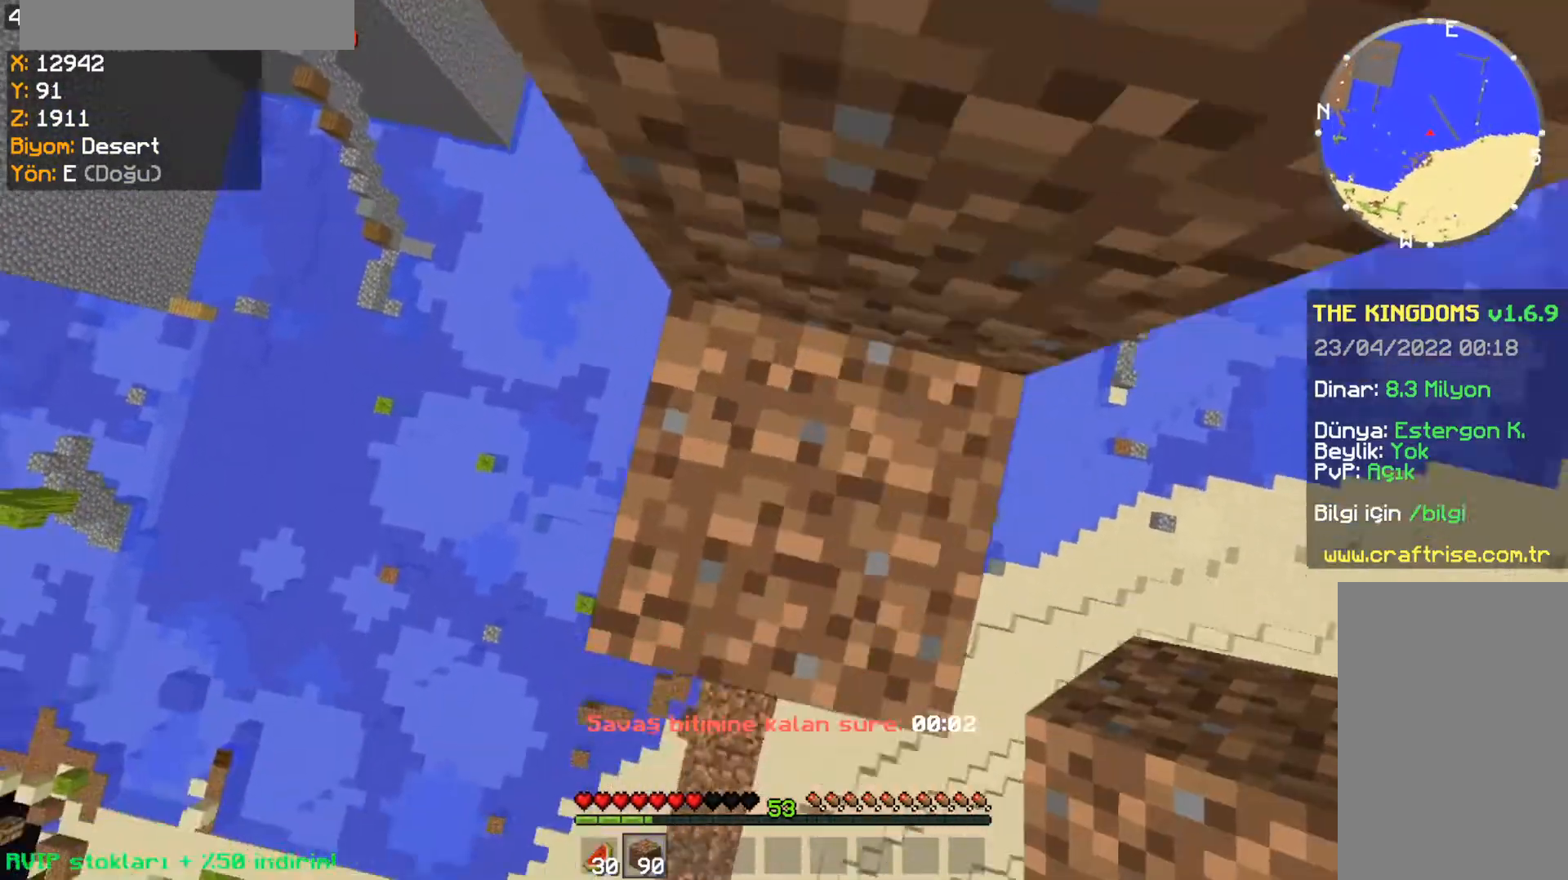
{"keys": ["w"], "mouse": [], "events": [[367, "s", "up"], [500, "w", "down"]]}
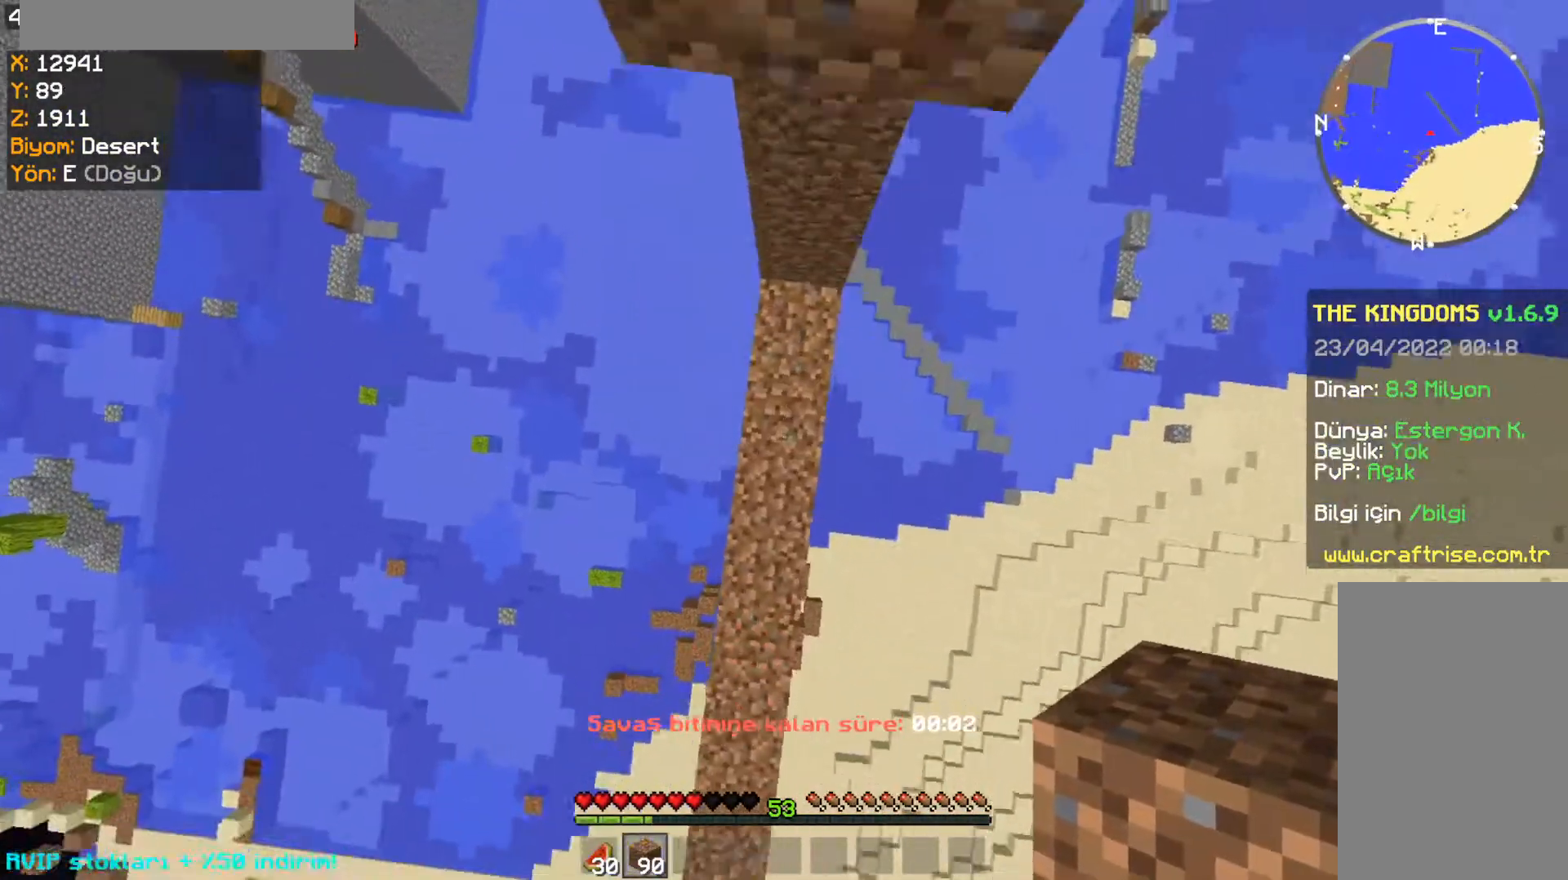
{"keys": [], "mouse": ["right"], "events": [[334, "w", "up"], [368, "mouse_right", "down"]]}
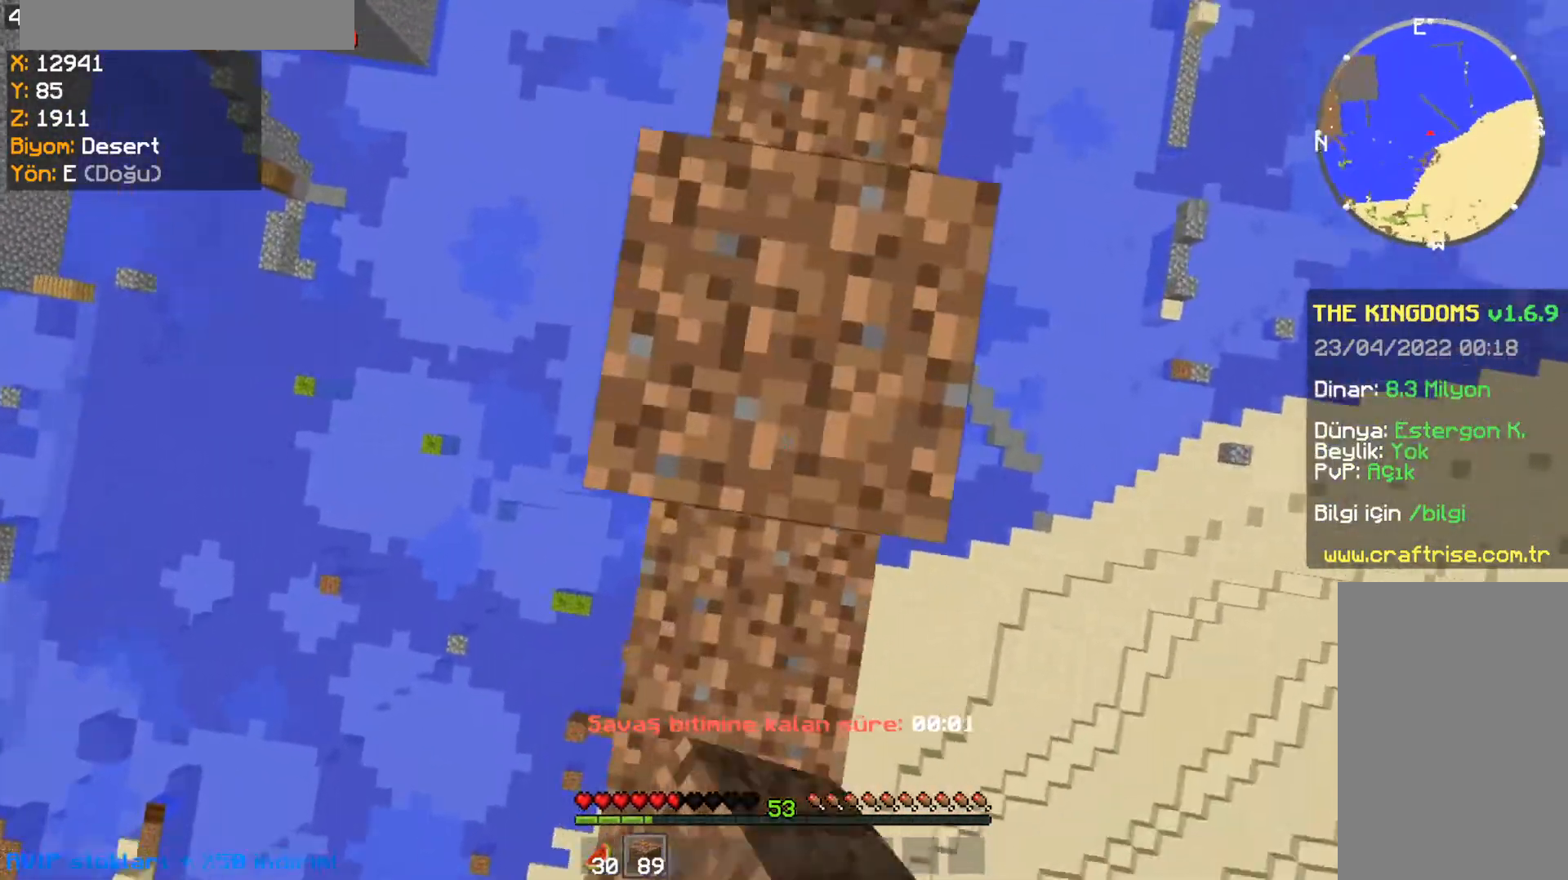
{"keys": ["d"], "mouse": [], "events": [[33, "mouse_right", "up"], [500, "d", "down"]]}
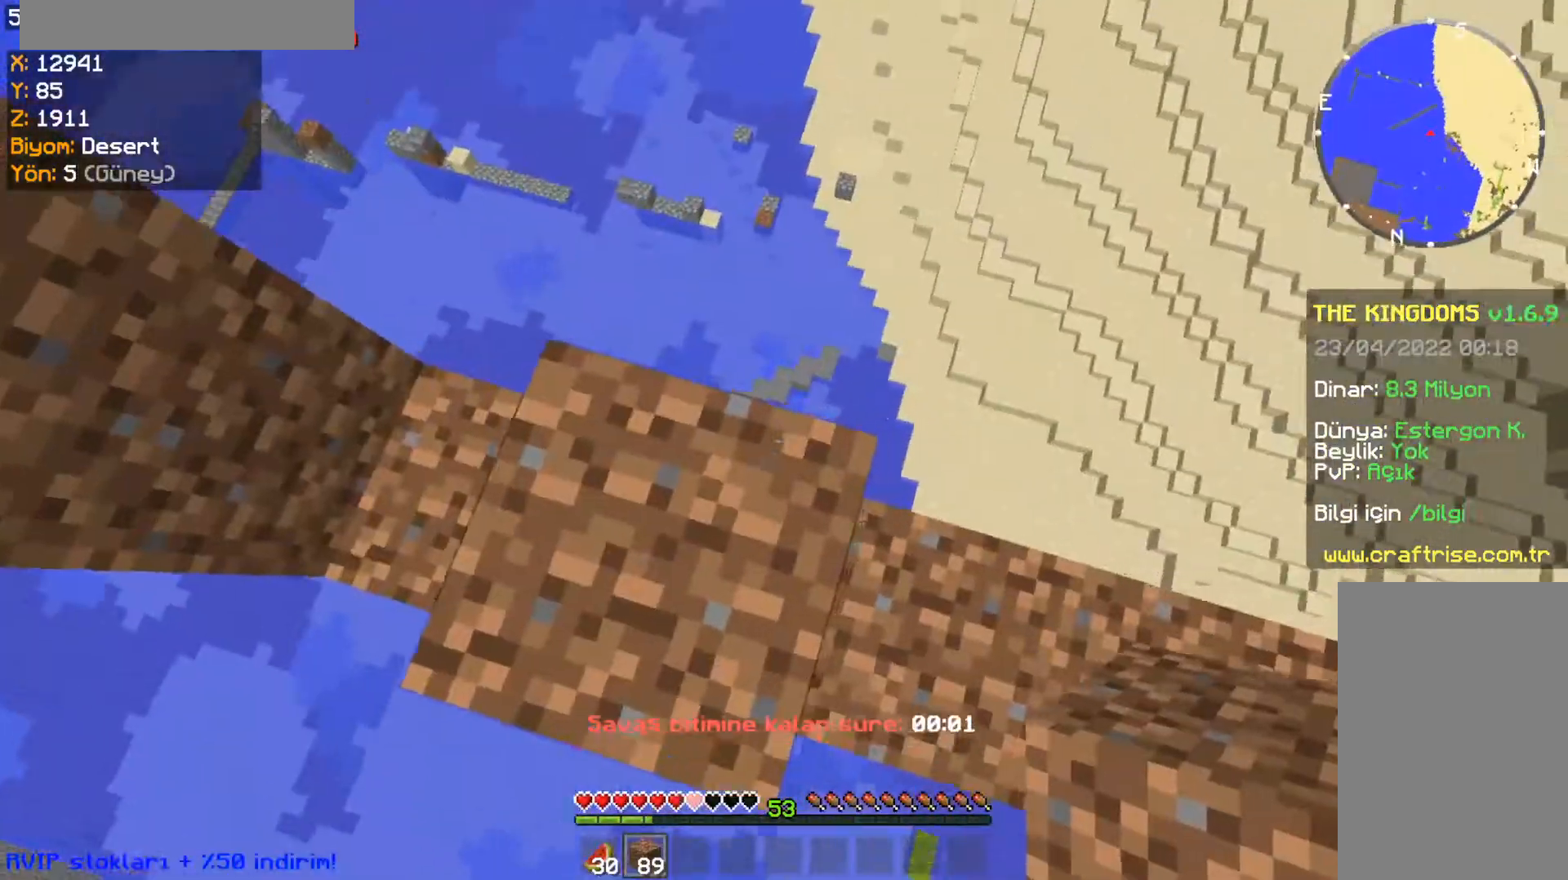
{"keys": ["w"], "mouse": [], "events": [[434, "w", "down"], [468, "d", "up"]]}
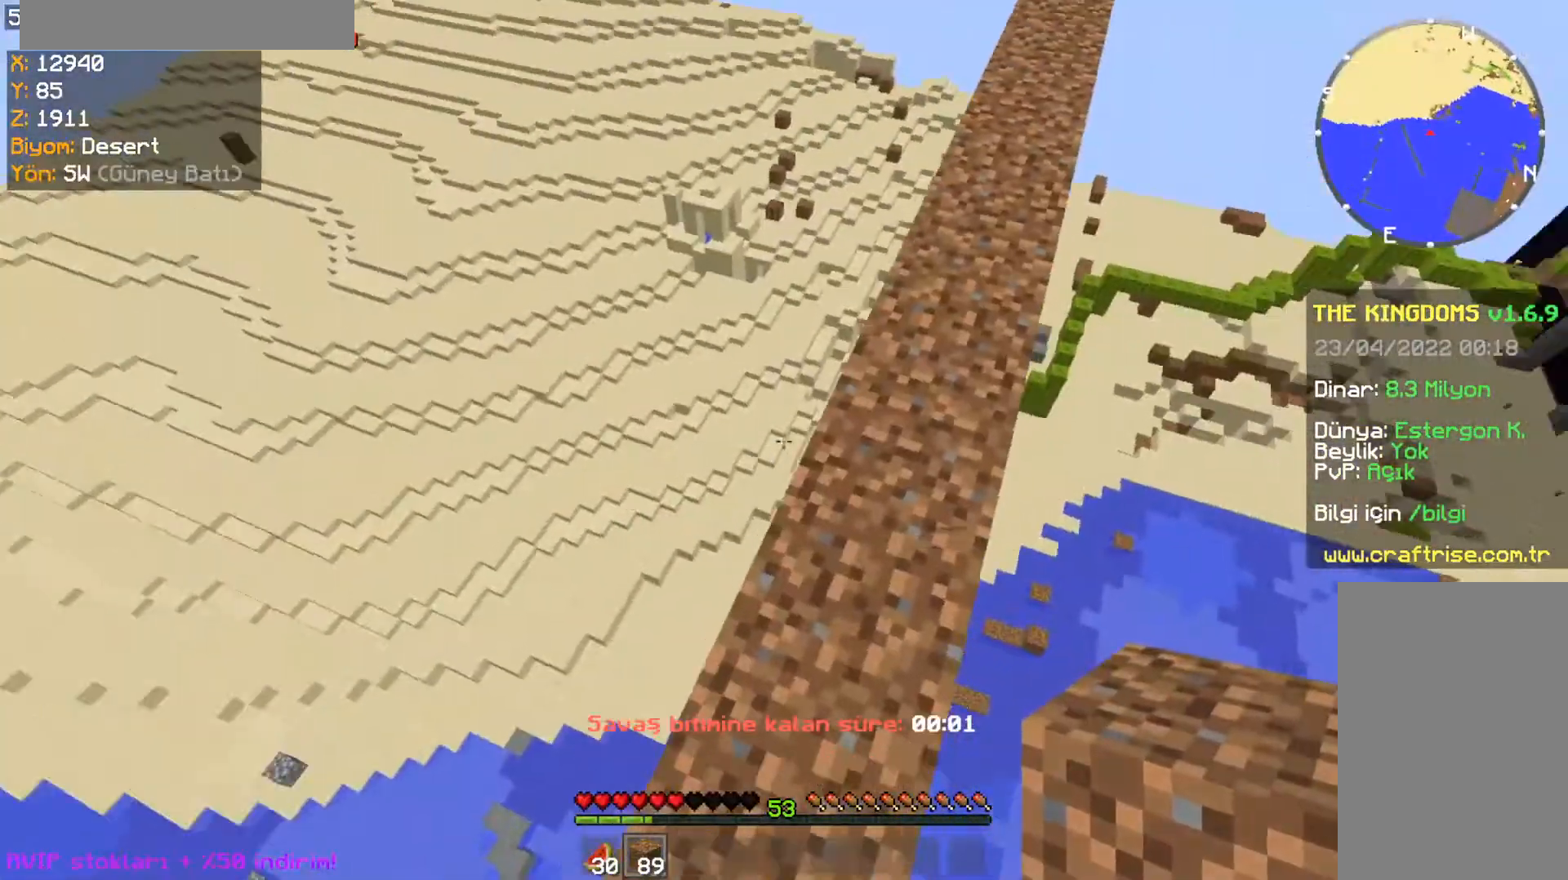
{"keys": ["space", "w"], "mouse": [], "events": [[300, "space", "down"]]}
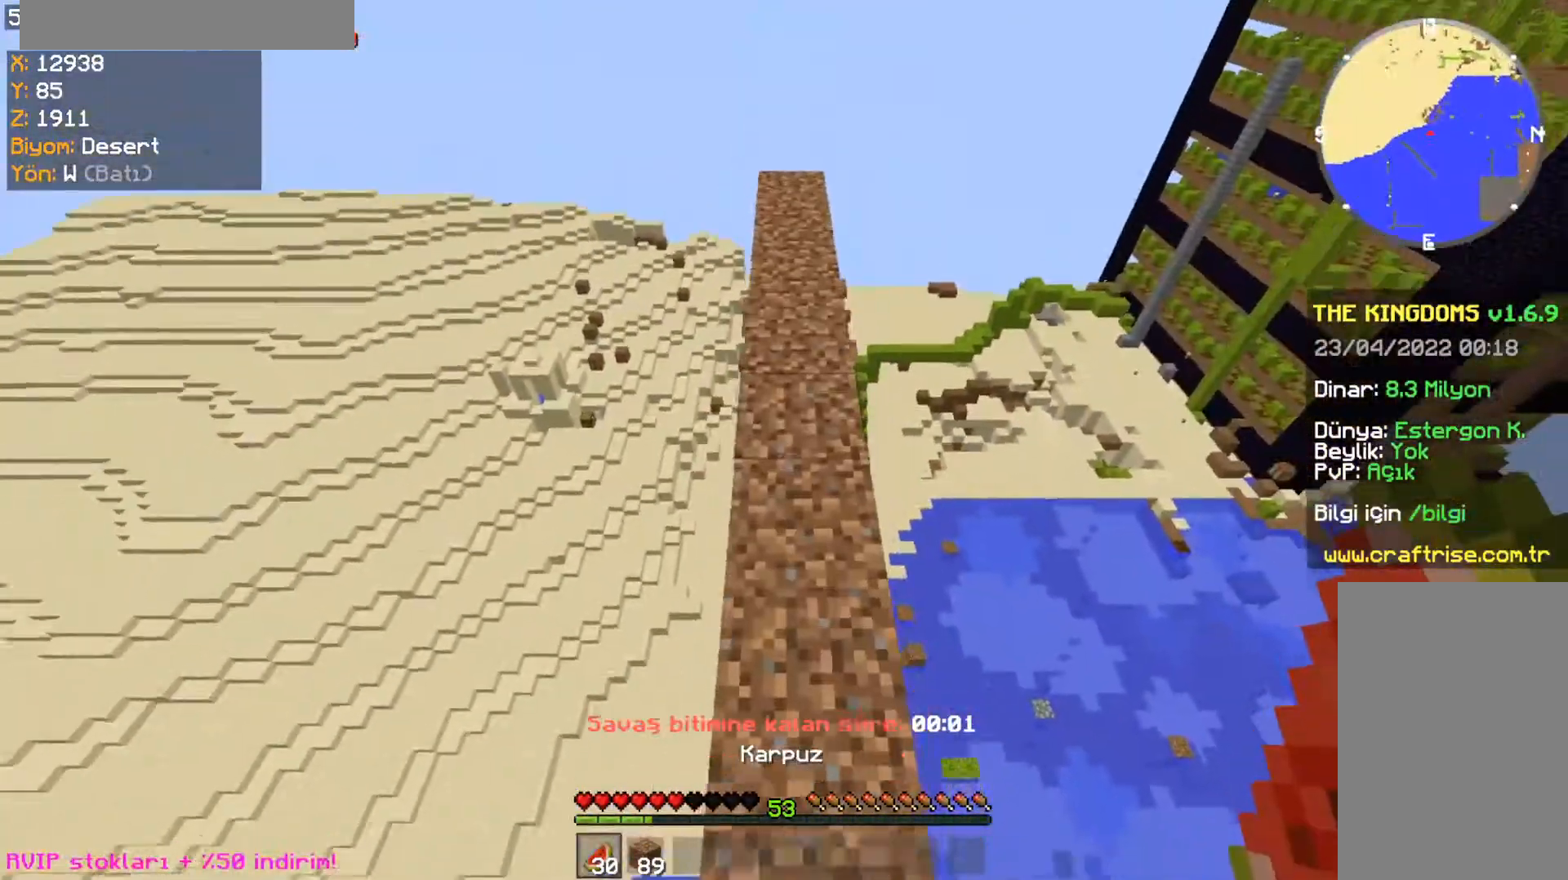
{"keys": ["w"], "mouse": [], "events": [[334, "space", "up"]]}
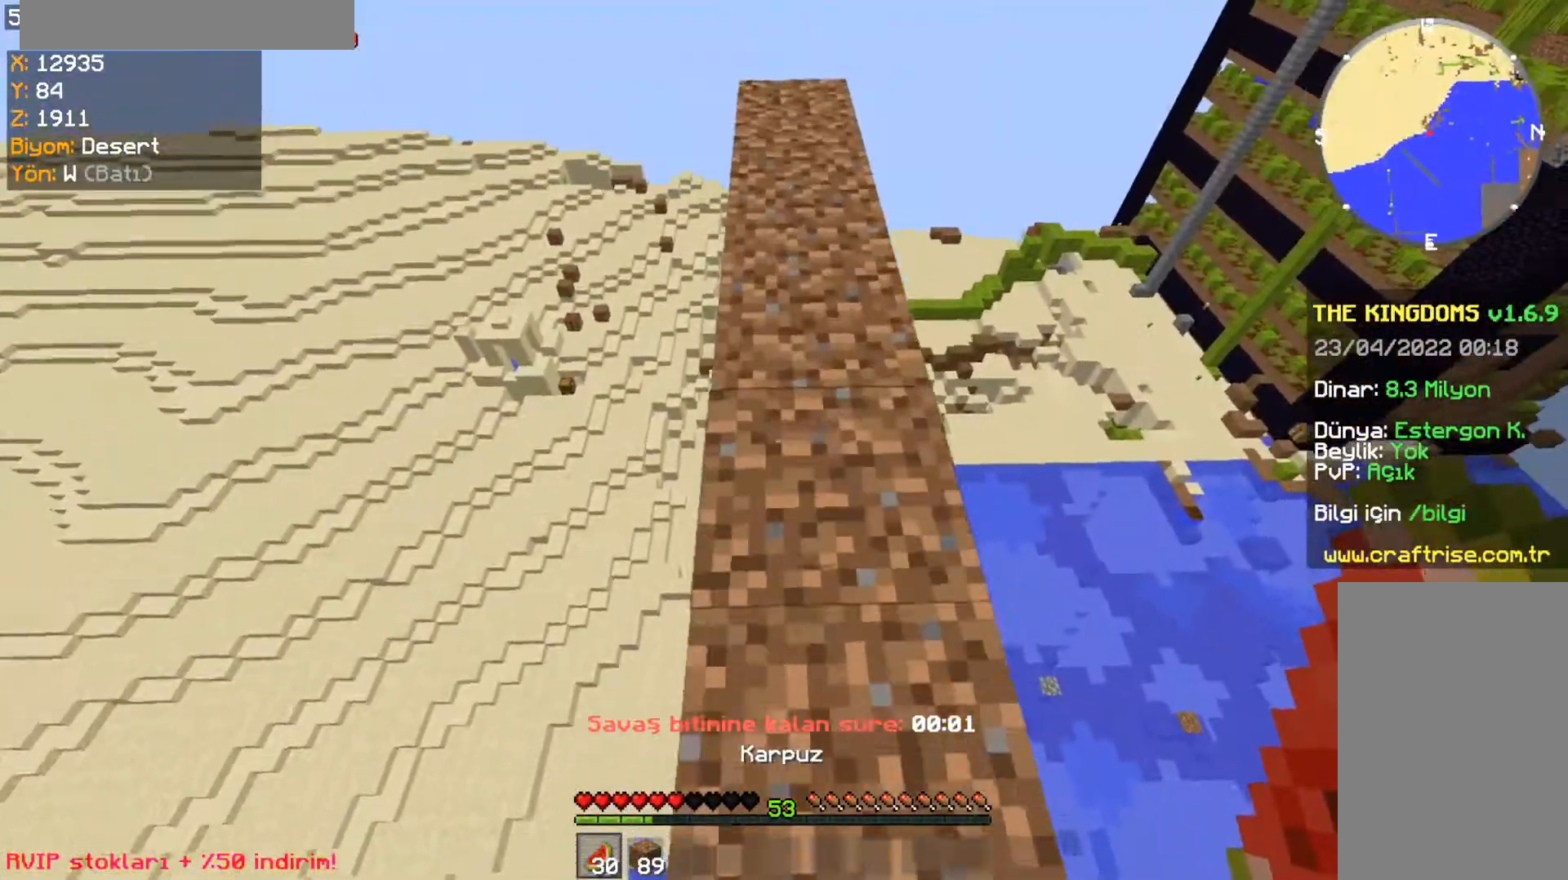
{"keys": ["space", "w"], "mouse": [], "events": [[200, "space", "down"]]}
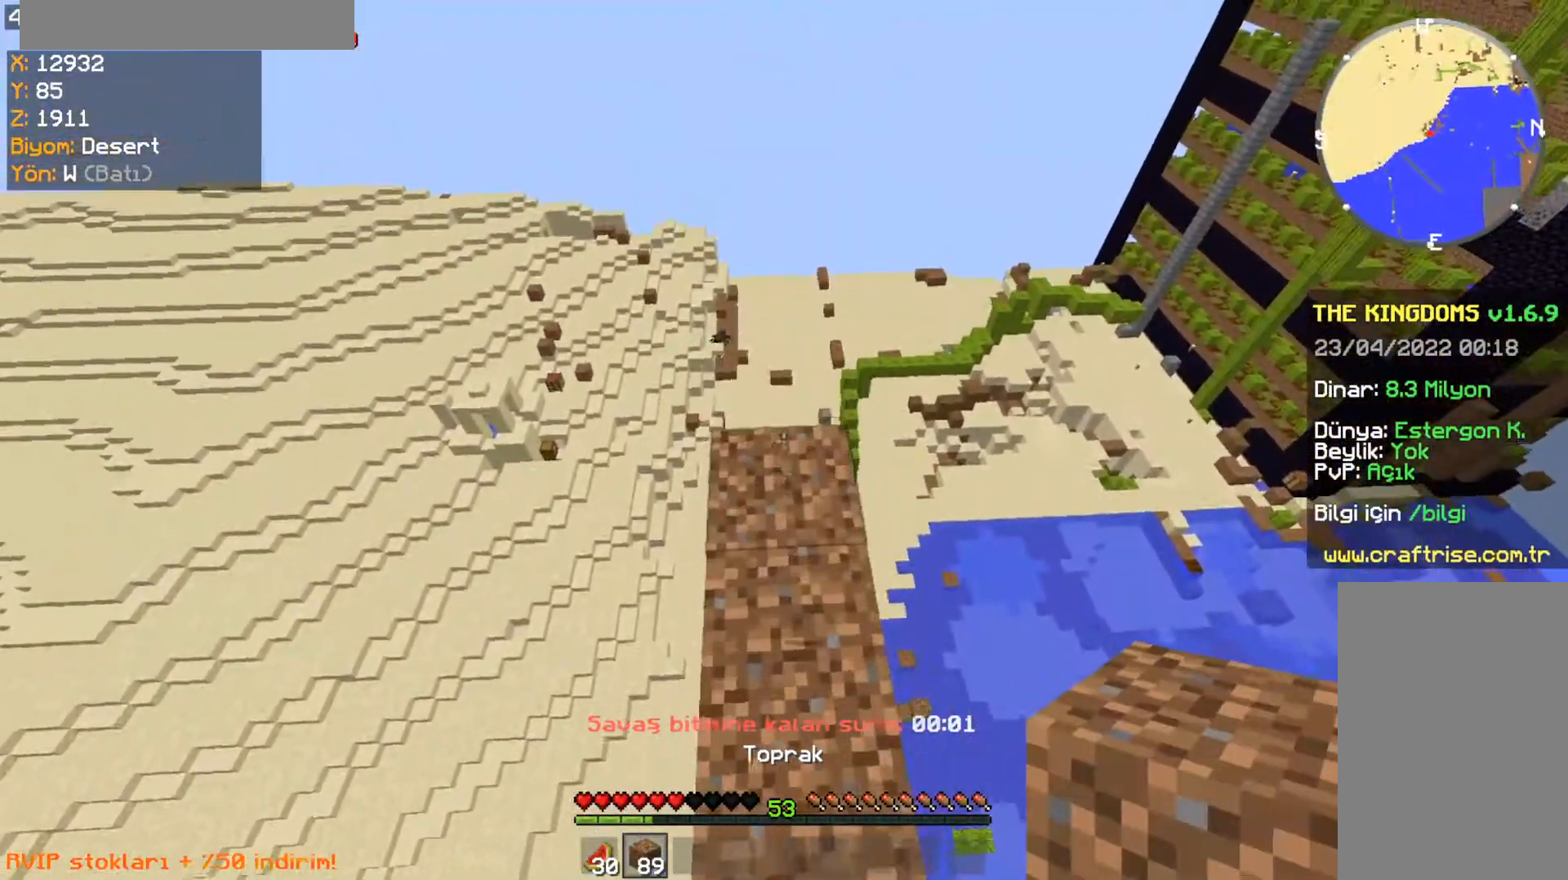
{"keys": ["w"], "mouse": [], "events": [[134, "space", "up"]]}